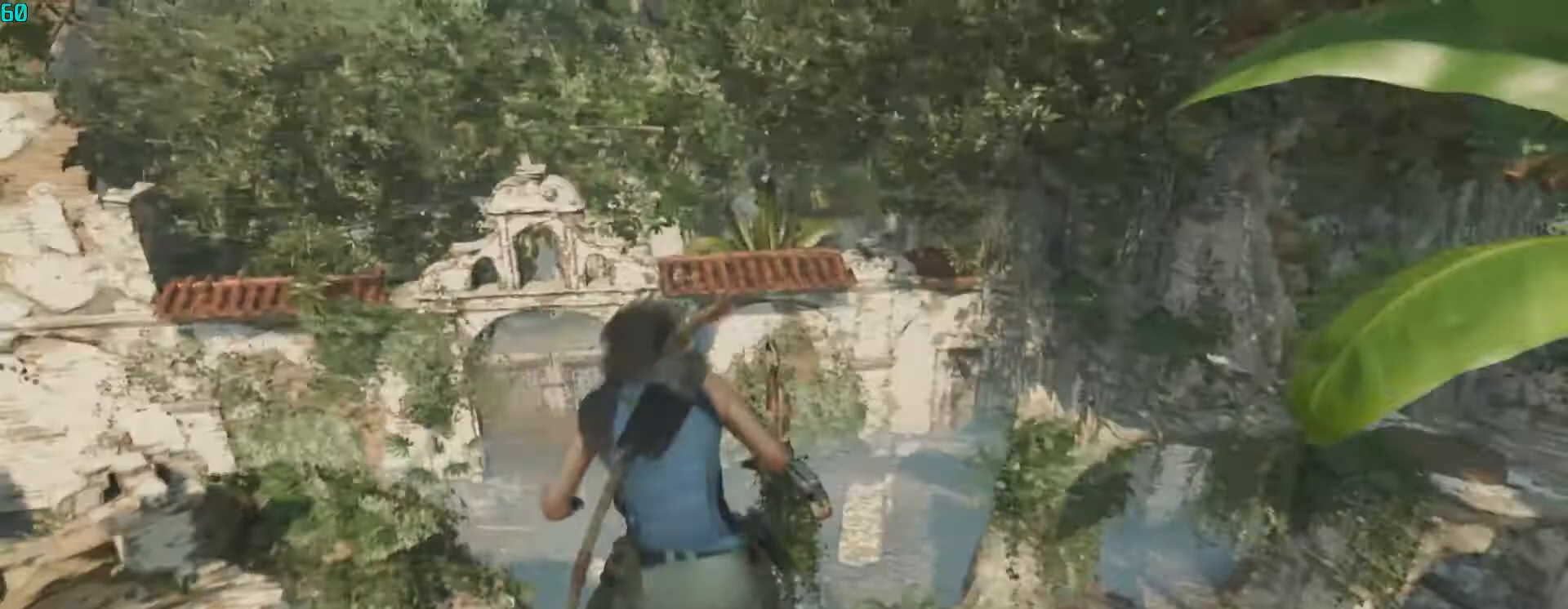
Gameplay with keyboard and mouse; each line is a JSON object with the keys and mouse buttons held at the frame after it. "events" lists presses ("down") and releases ("up") of "1", "2", "3", "4", "5", "a", "alt", "c", "ctrl", "d", "e", "f", "q", "r", "s", "shift", "space", "tab", "v", "w", "x", "z", "mouse_left", "mouse_middle", "mouse_right", "mouse_wheel_up" and "mouse_wheel_down" between this image and that frame as [ms after this image, input, new state], when the widget could be followed in between. "mouse_left", "mouse_middle", "mouse_right", "mouse_wheel_up", "mouse_wheel_down" = the "left", "middle", "right", "wheel_up", "wheel_down" buttons of the "mouse" list. No other keys are recorded. Mouse movement is not recorded.
{"keys": ["w"], "mouse": [], "events": [[167, "space", "up"], [300, "a", "down"], [433, "a", "up"]]}
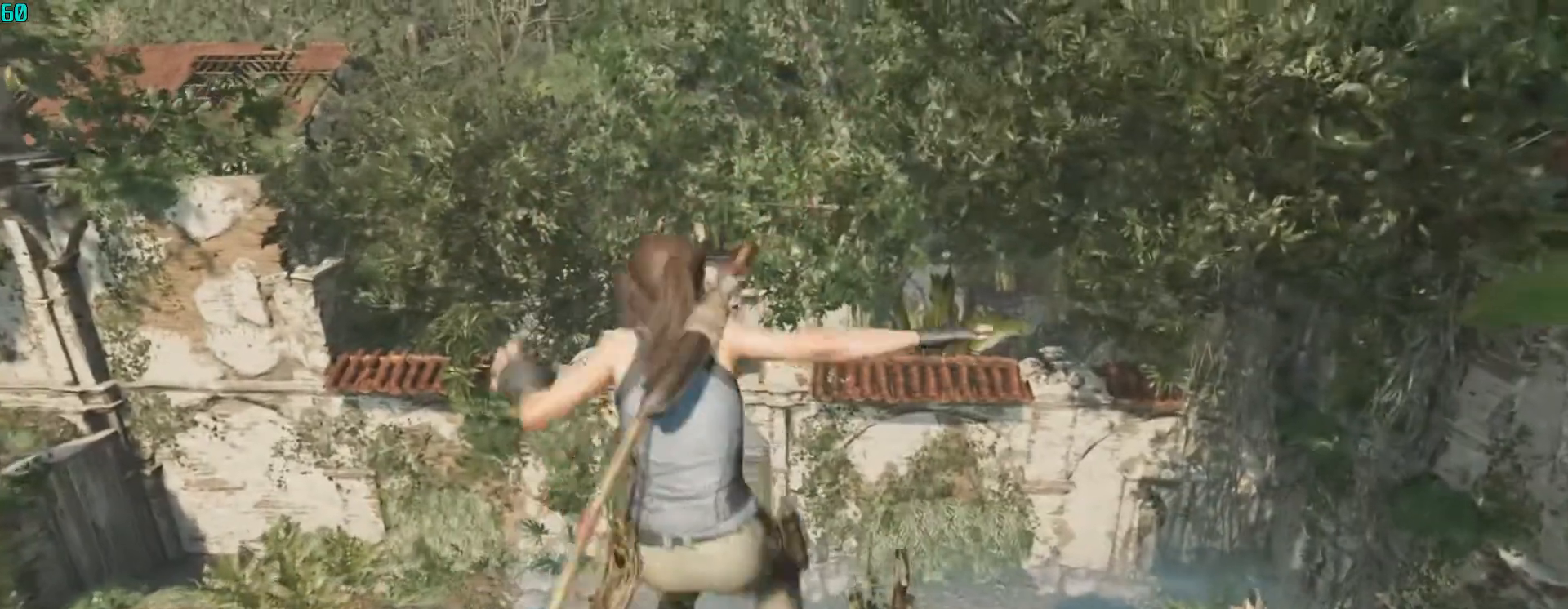
{"keys": ["w"], "mouse": [], "events": [[167, "a", "down"], [167, "c", "down"], [300, "c", "up"], [400, "c", "down"], [500, "a", "up"], [500, "c", "up"]]}
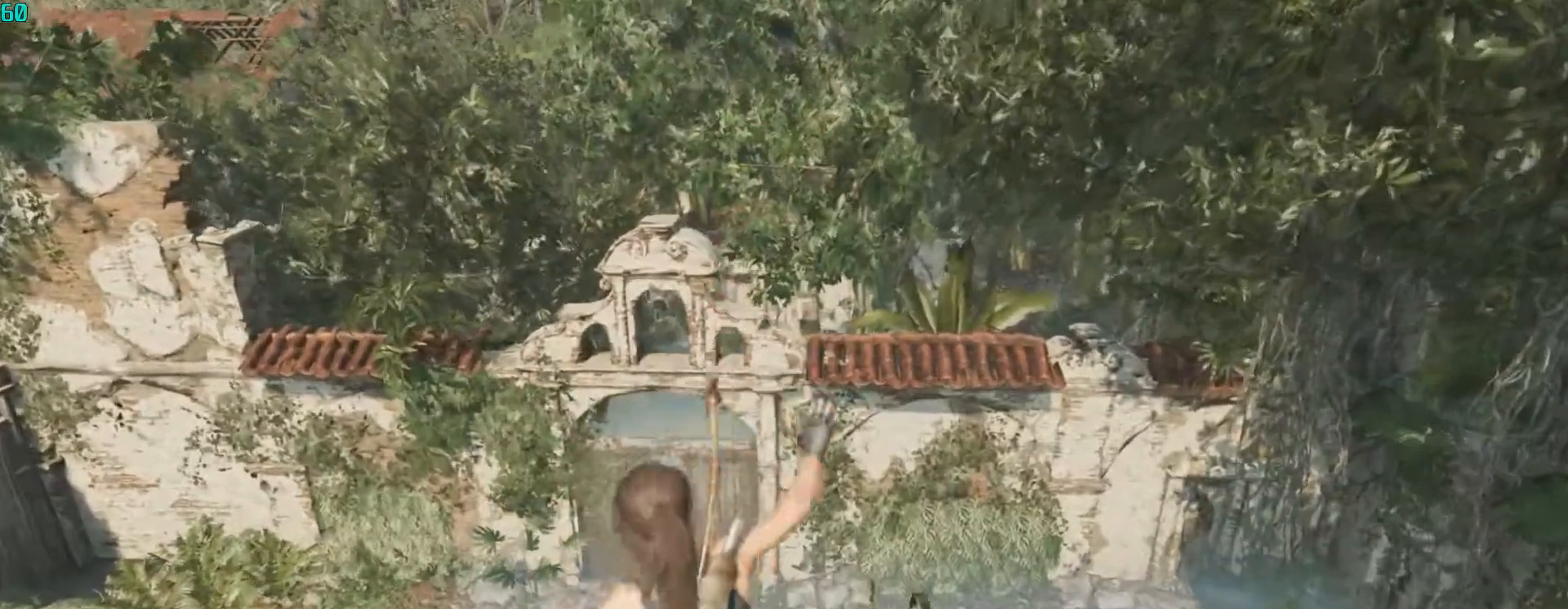
{"keys": ["c", "w"], "mouse": [], "events": [[100, "c", "down"], [233, "c", "up"], [267, "c", "down"], [433, "c", "up"], [500, "c", "down"]]}
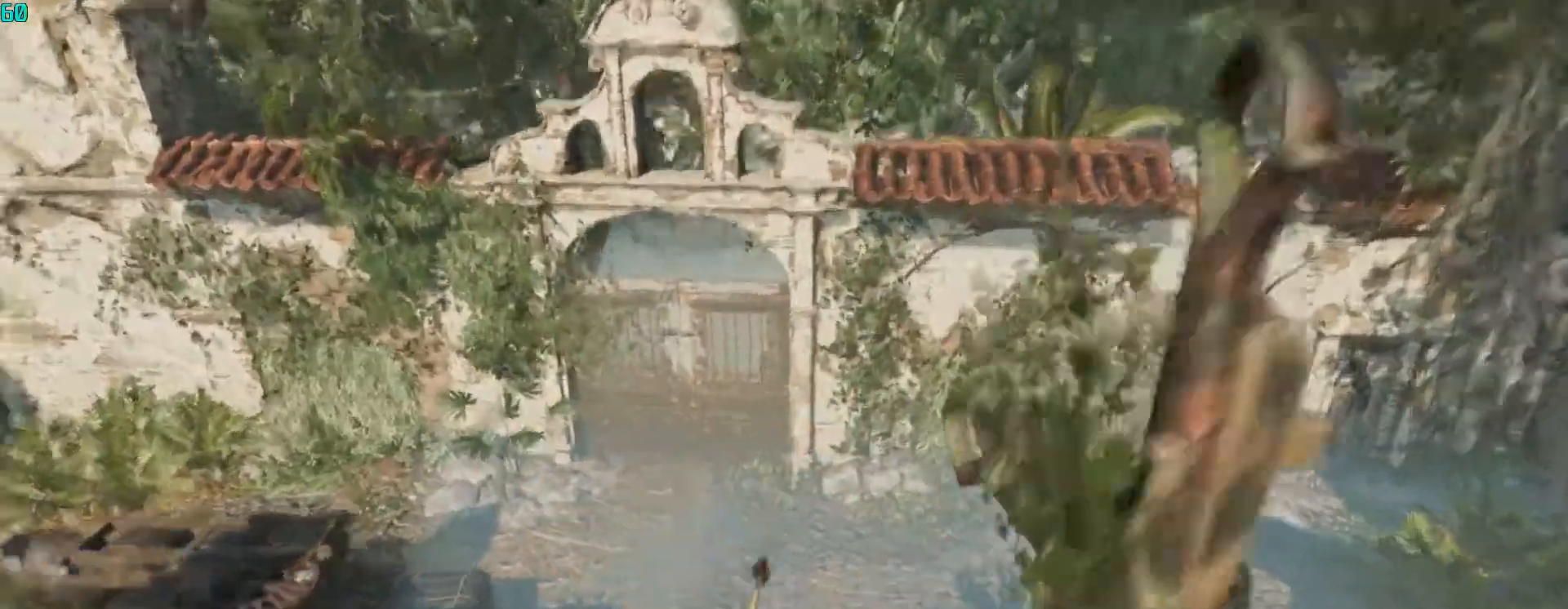
{"keys": ["c", "w"], "mouse": [], "events": [[100, "c", "up"], [200, "c", "down"], [300, "c", "up"], [400, "c", "down"]]}
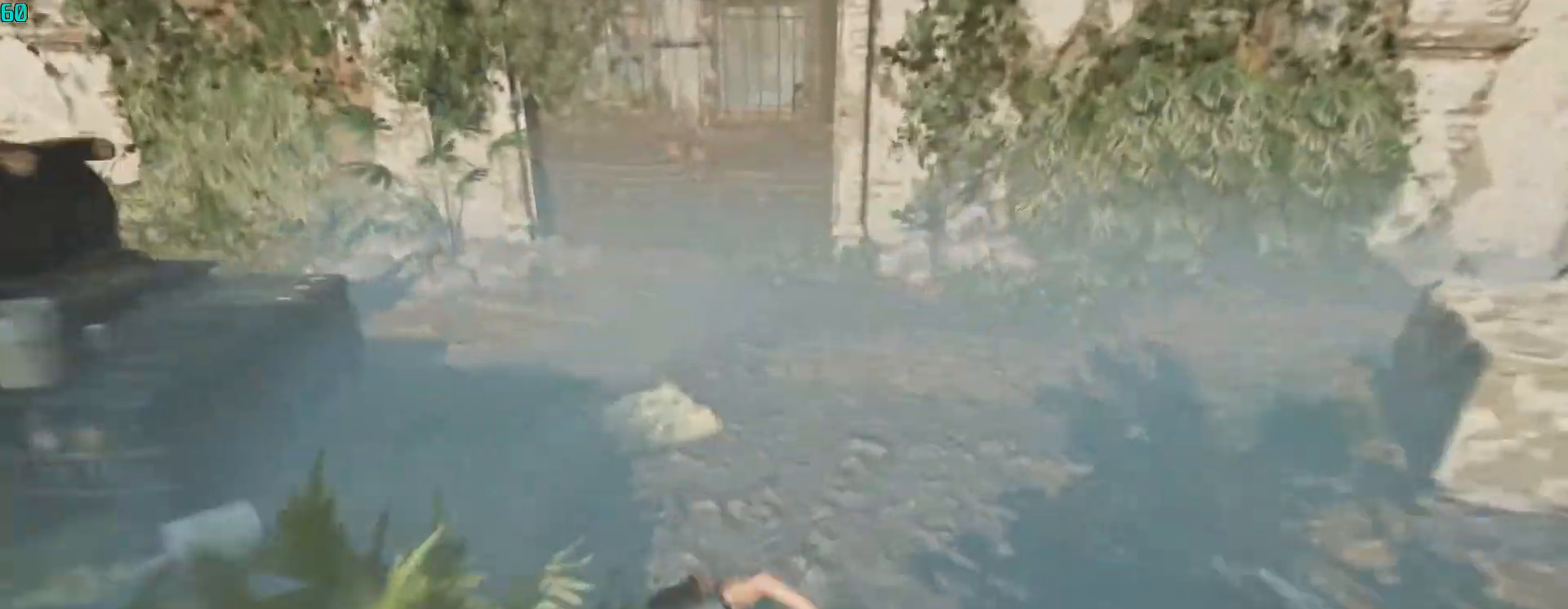
{"keys": ["w"], "mouse": [], "events": [[33, "c", "up"], [67, "c", "down"], [167, "space", "down"], [233, "c", "up"], [367, "space", "up"]]}
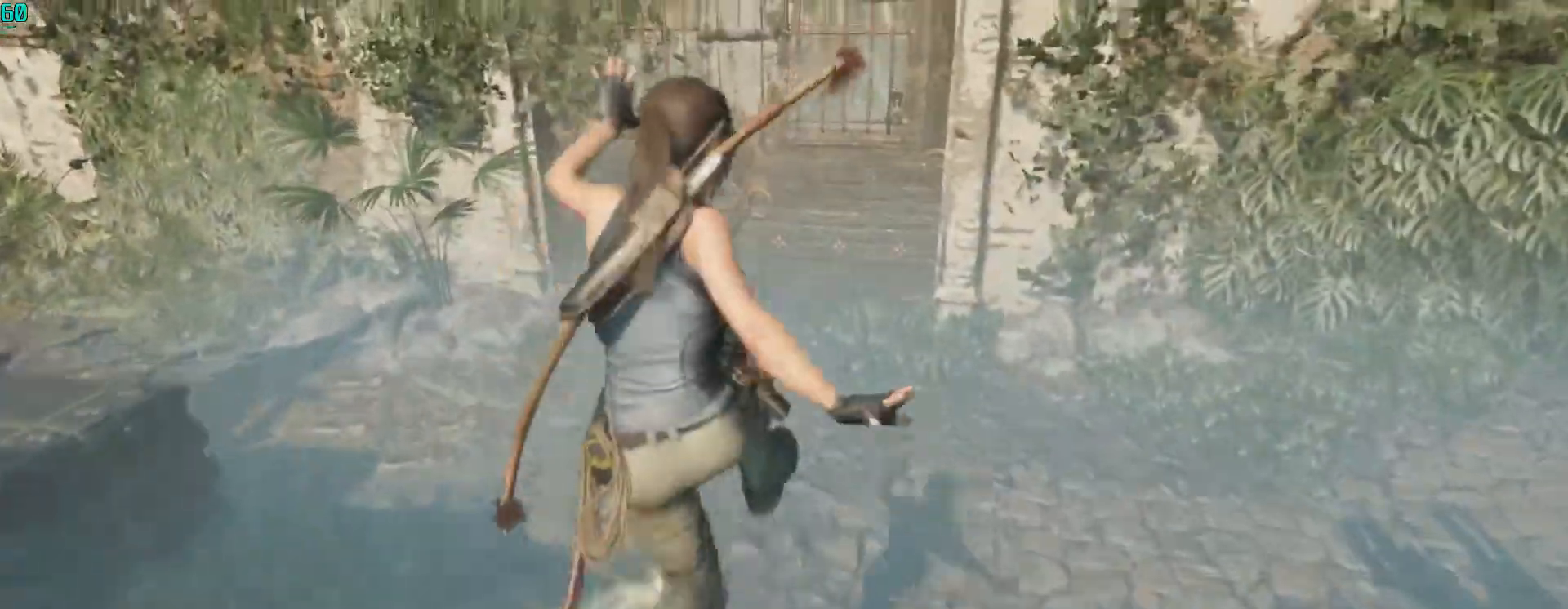
{"keys": ["w"], "mouse": [], "events": [[333, "c", "down"], [467, "c", "up"]]}
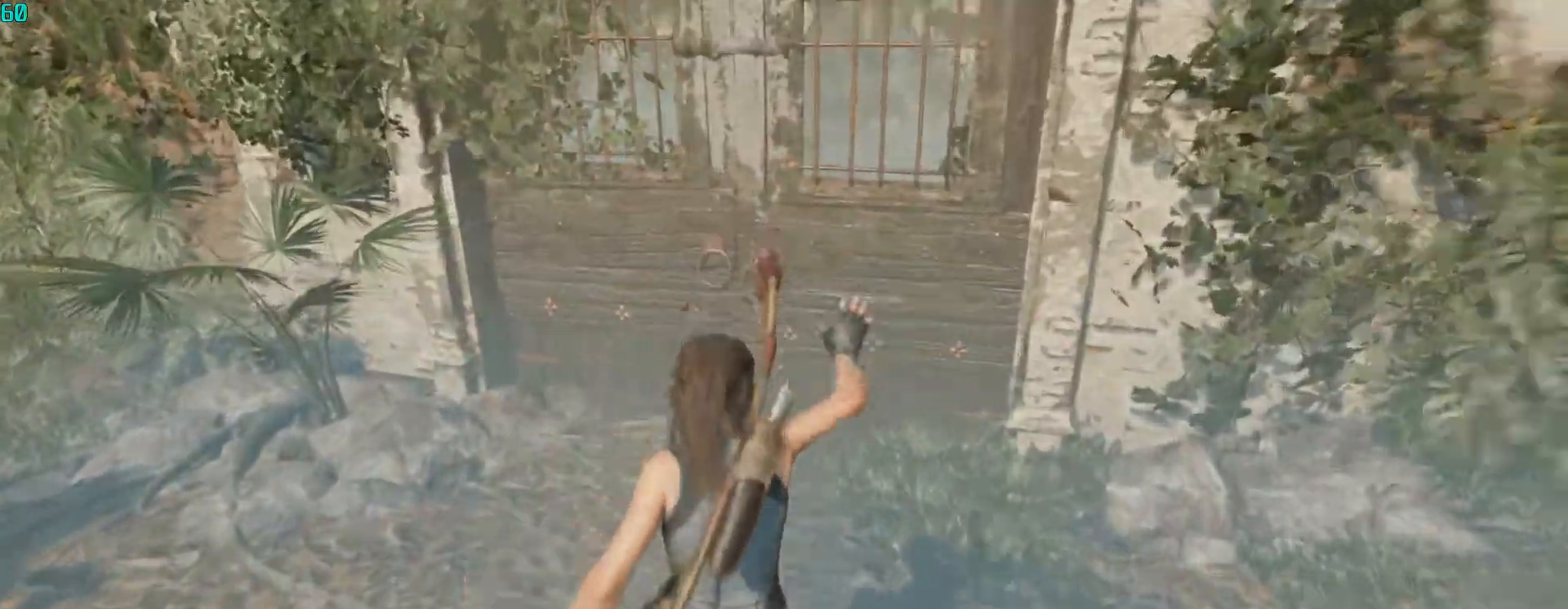
{"keys": ["w"], "mouse": [], "events": []}
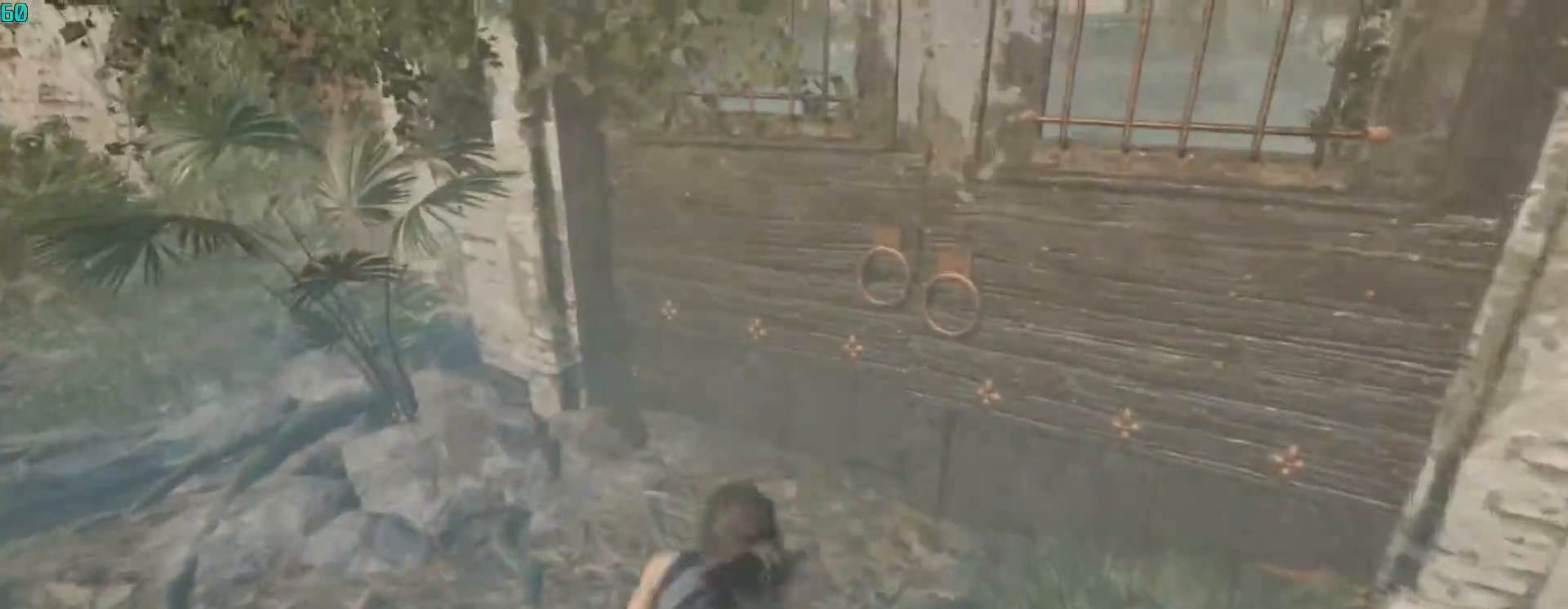
{"keys": ["d"], "mouse": ["right"], "events": [[267, "mouse_right", "down"], [267, "w", "up"], [300, "d", "down"]]}
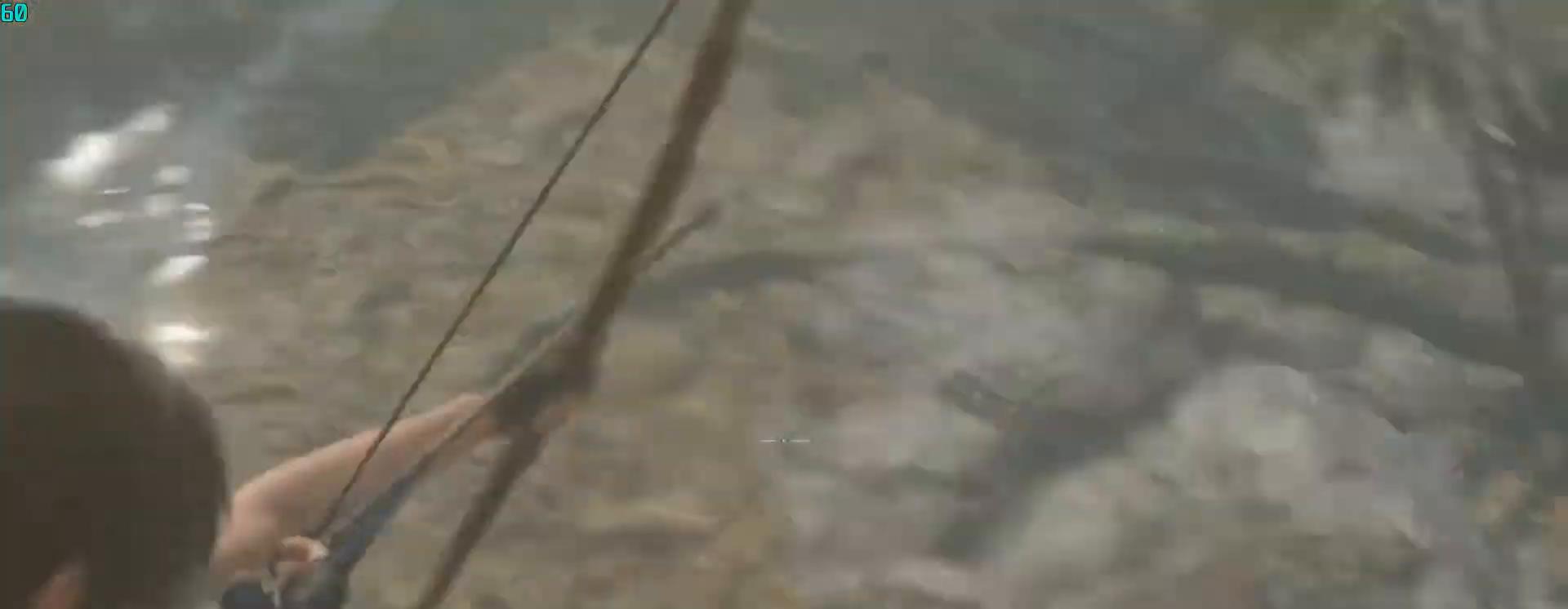
{"keys": ["a", "s"], "mouse": ["right"], "events": [[200, "s", "down"], [267, "d", "up"], [367, "a", "down"]]}
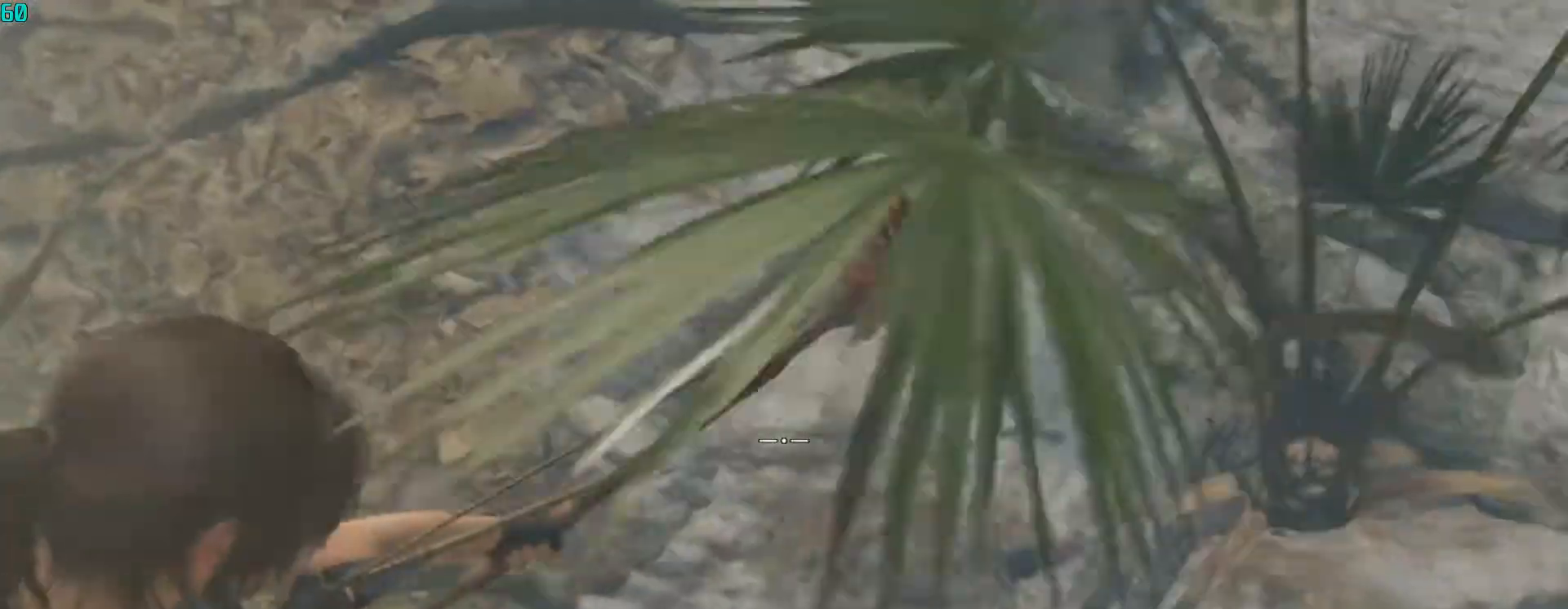
{"keys": ["s"], "mouse": ["right"], "events": [[333, "a", "up"]]}
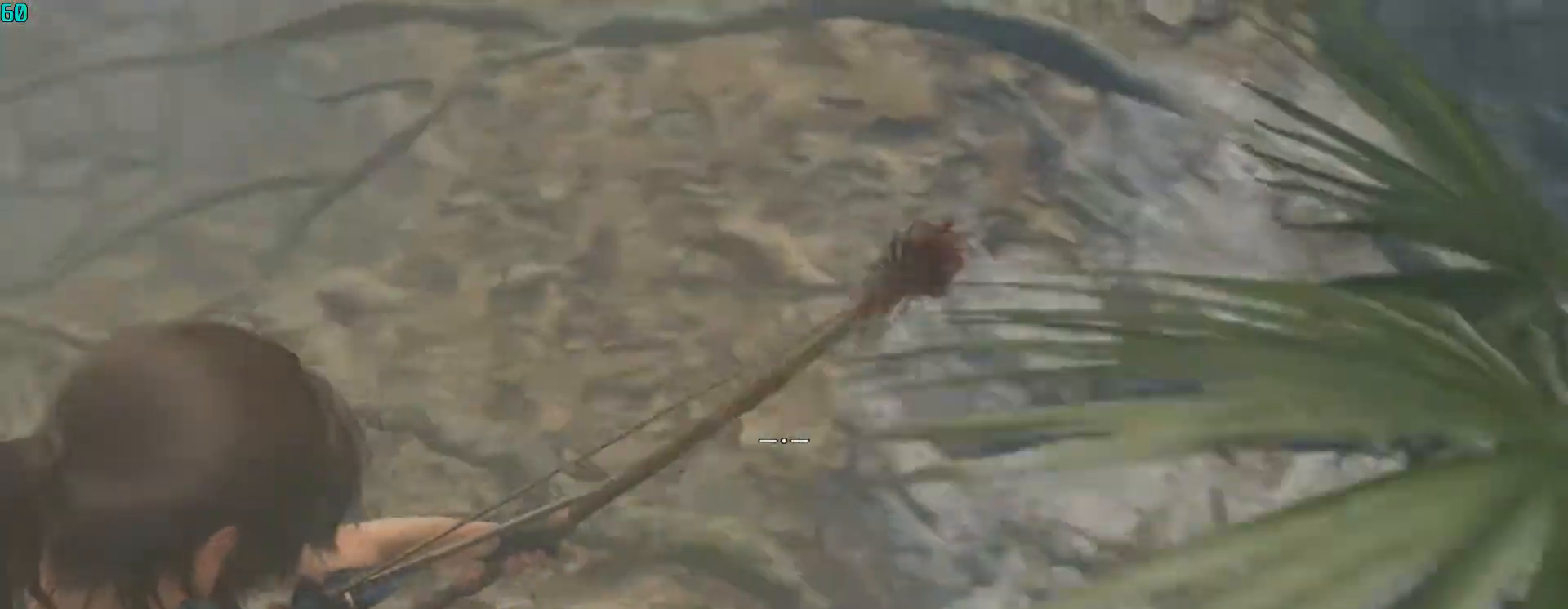
{"keys": ["s"], "mouse": ["right"], "events": [[33, "c", "down"], [267, "c", "up"]]}
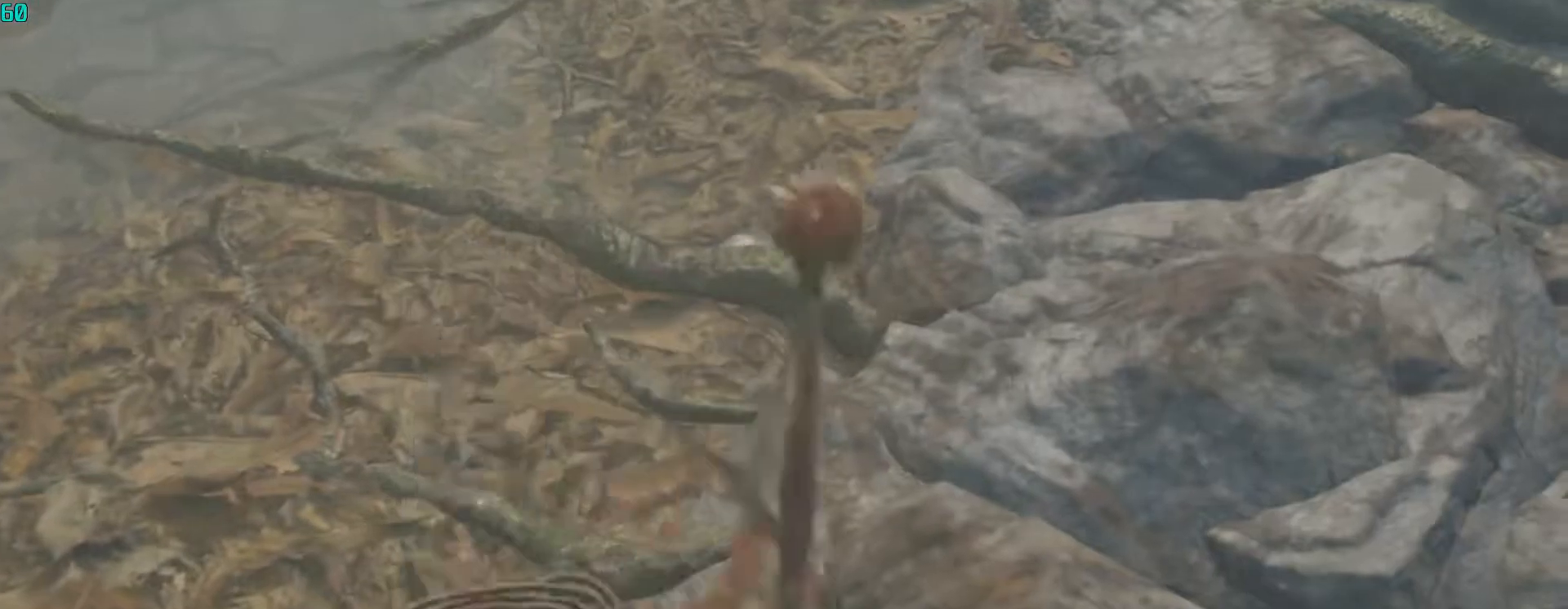
{"keys": ["d", "s"], "mouse": ["right"], "events": [[367, "d", "down"]]}
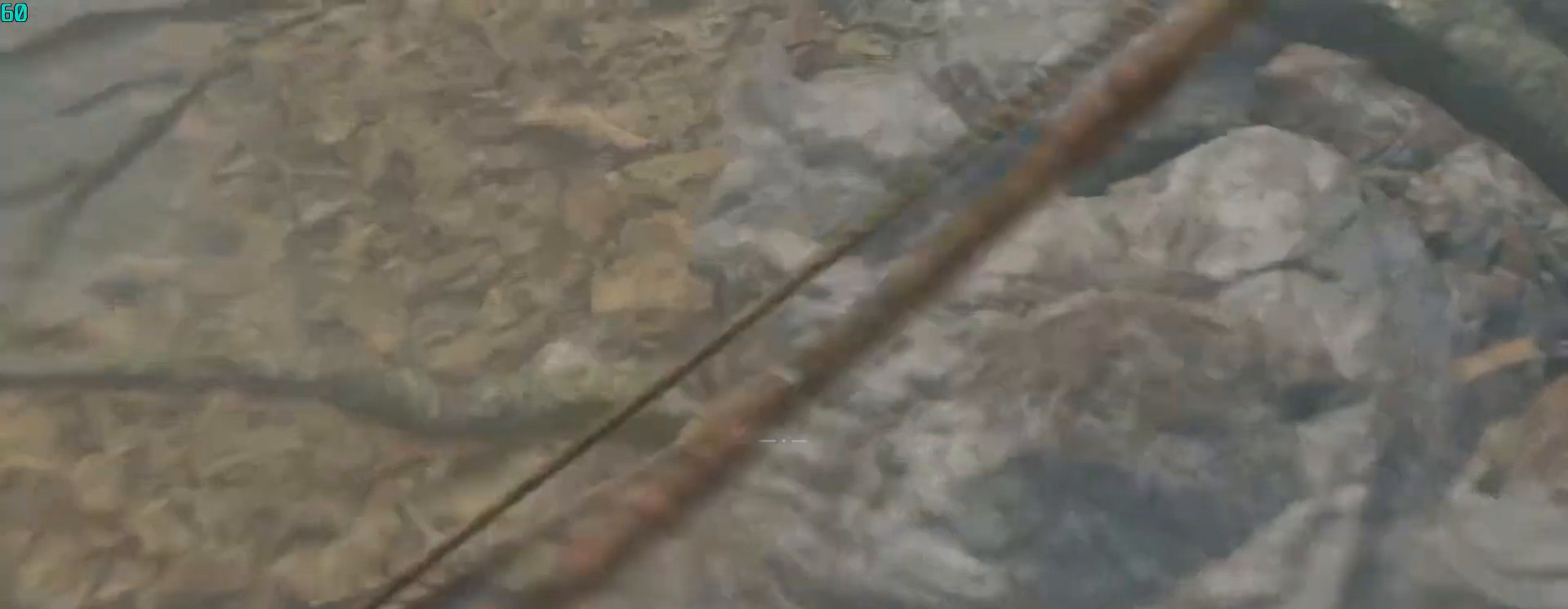
{"keys": ["d", "s"], "mouse": ["right"], "events": []}
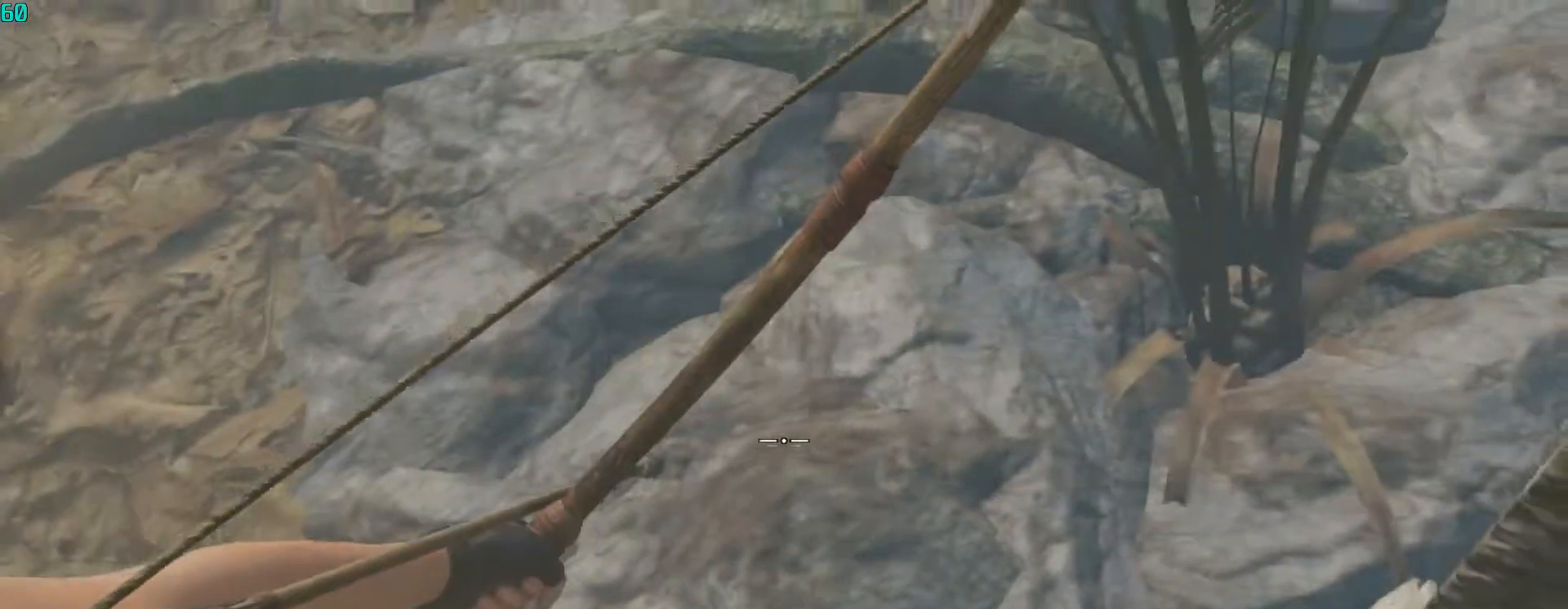
{"keys": ["s"], "mouse": ["right"], "events": [[267, "d", "up"]]}
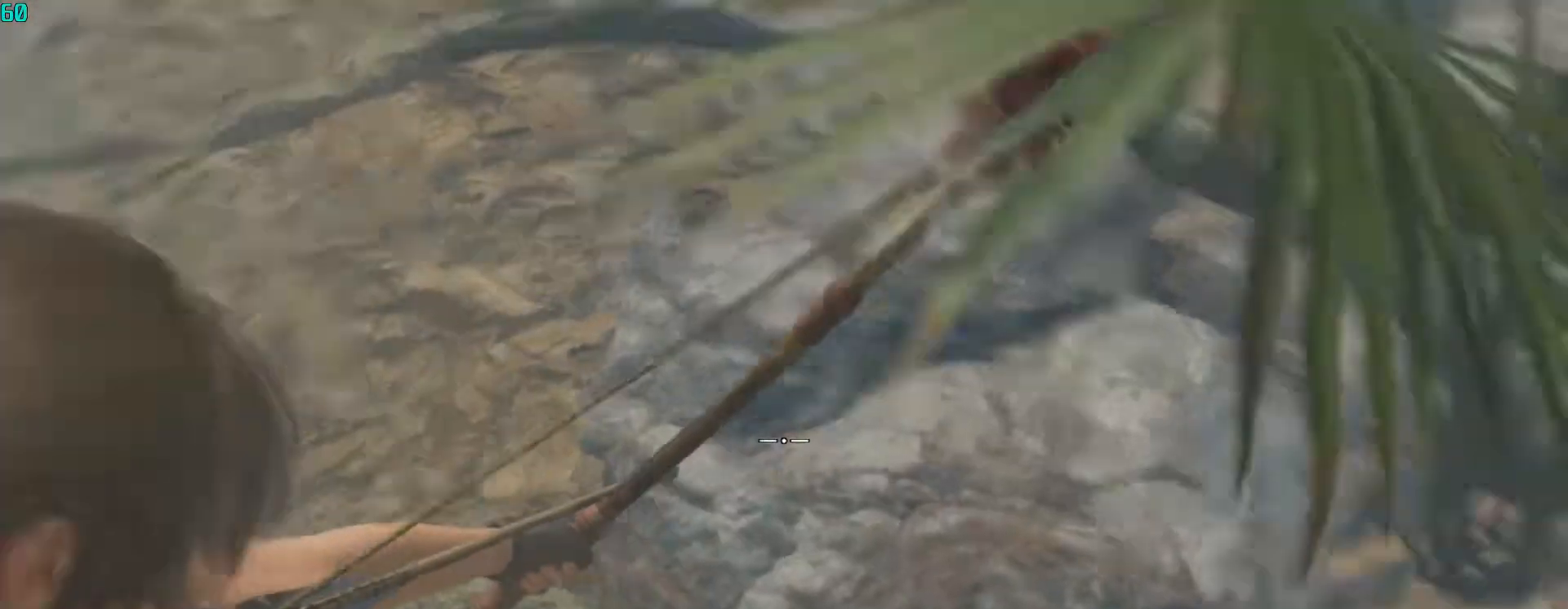
{"keys": ["s"], "mouse": ["right"], "events": [[133, "a", "down"], [367, "a", "up"], [433, "c", "down"], [500, "c", "up"]]}
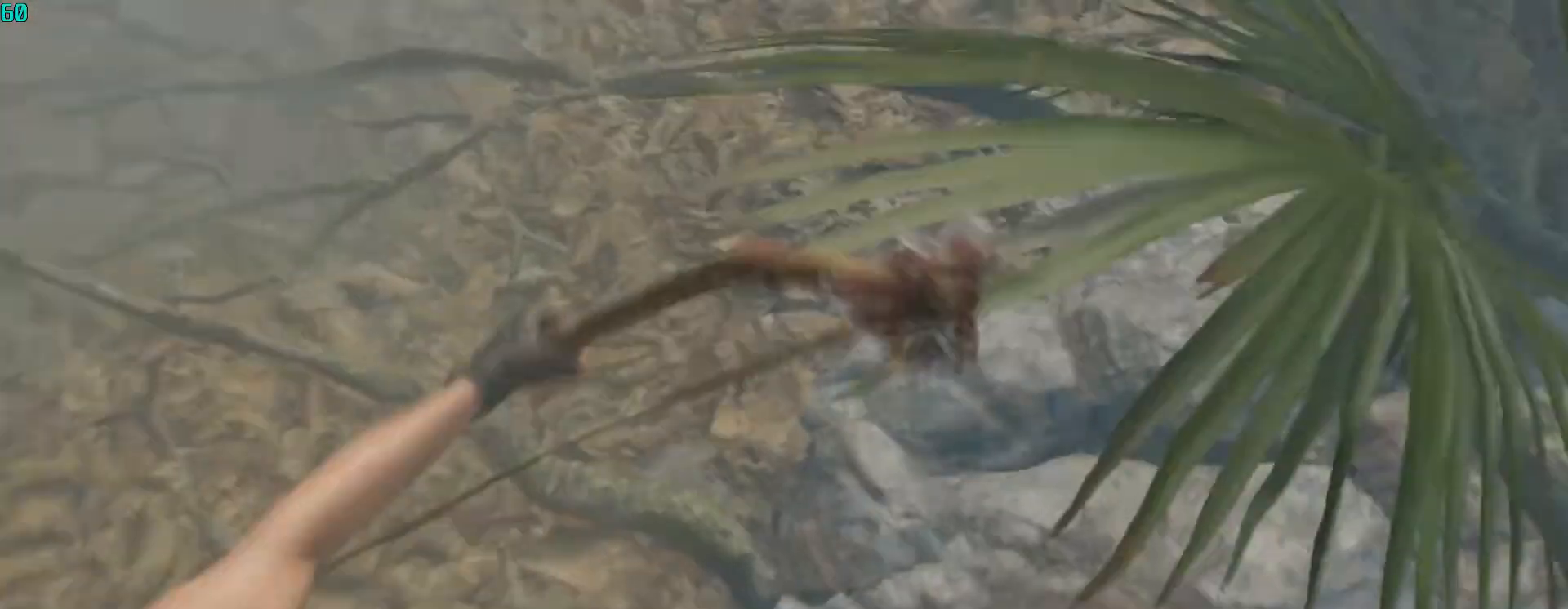
{"keys": ["s"], "mouse": ["right"], "events": []}
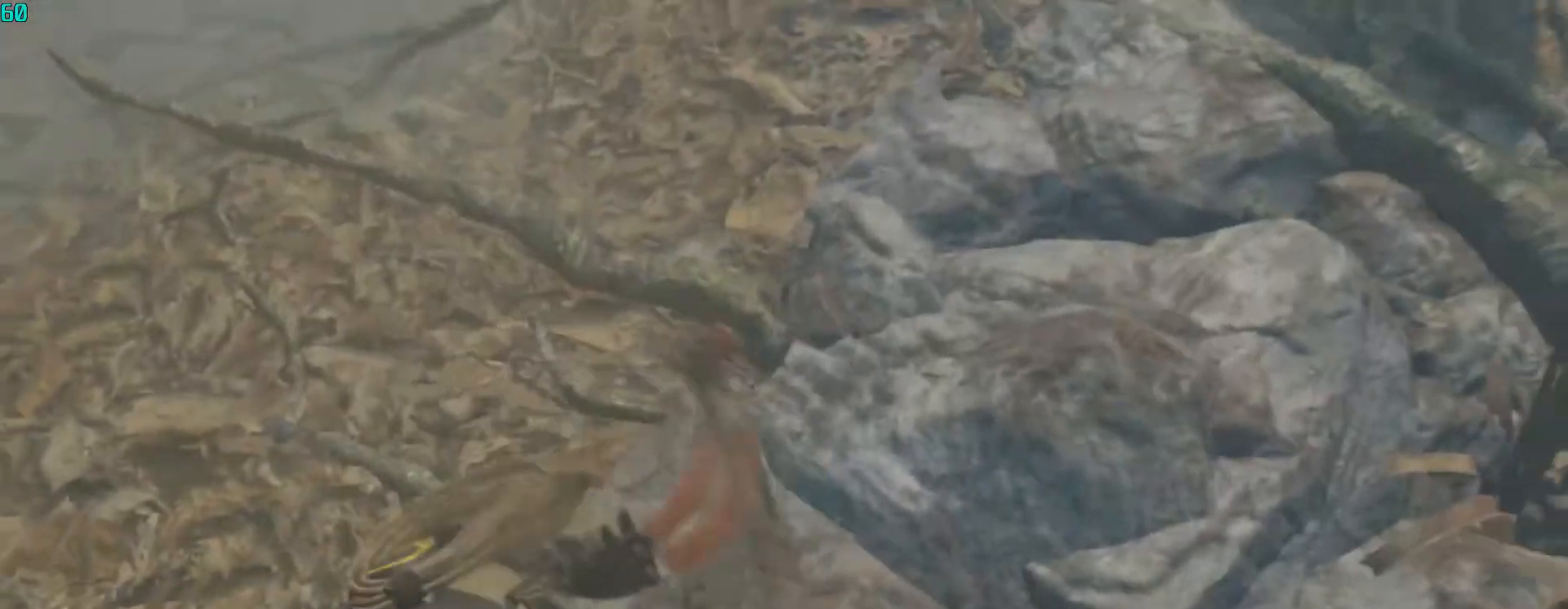
{"keys": ["d", "s"], "mouse": ["right"], "events": [[500, "d", "down"]]}
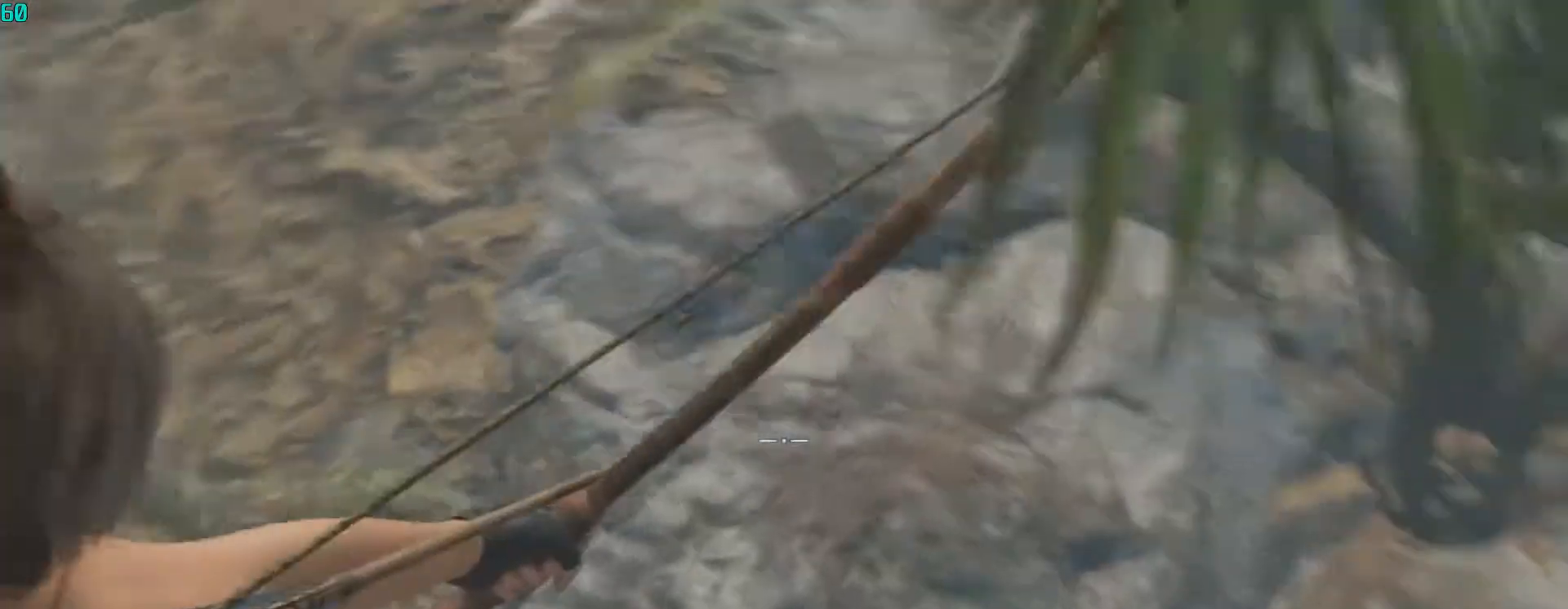
{"keys": ["d", "s"], "mouse": ["right"], "events": []}
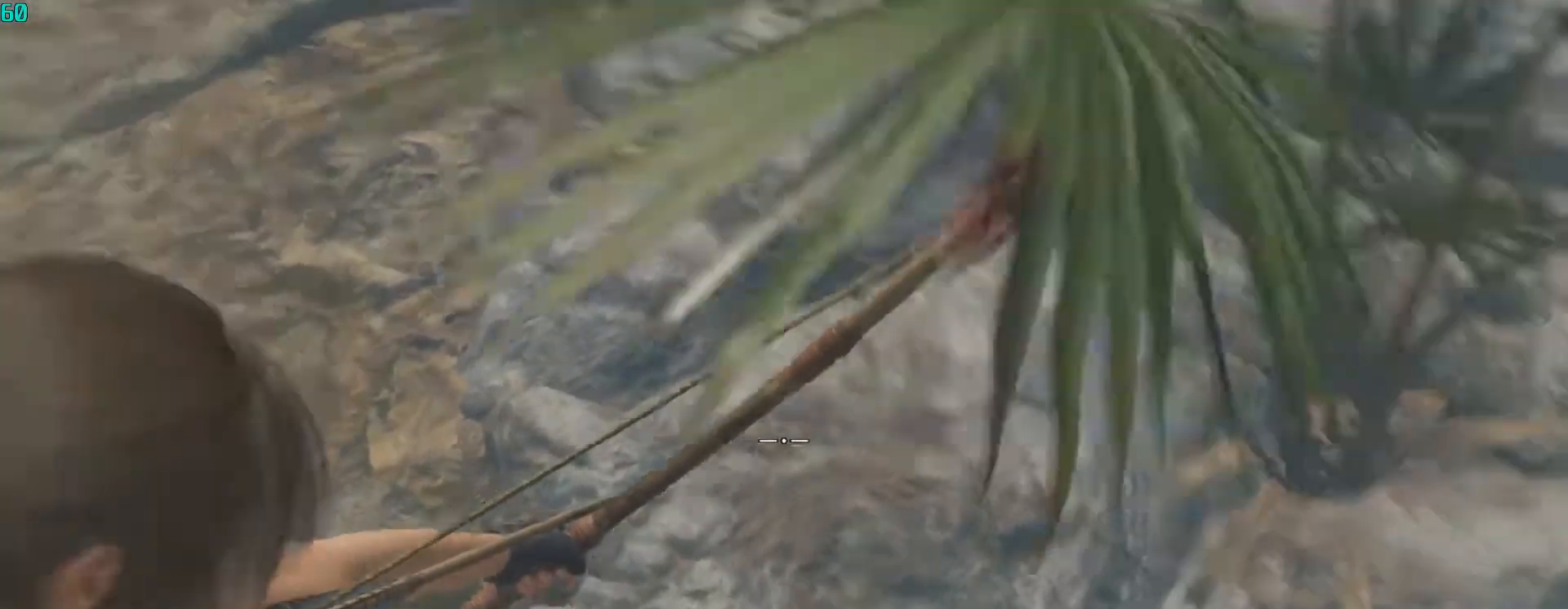
{"keys": ["c", "s"], "mouse": ["right"], "events": [[67, "d", "up"], [500, "c", "down"]]}
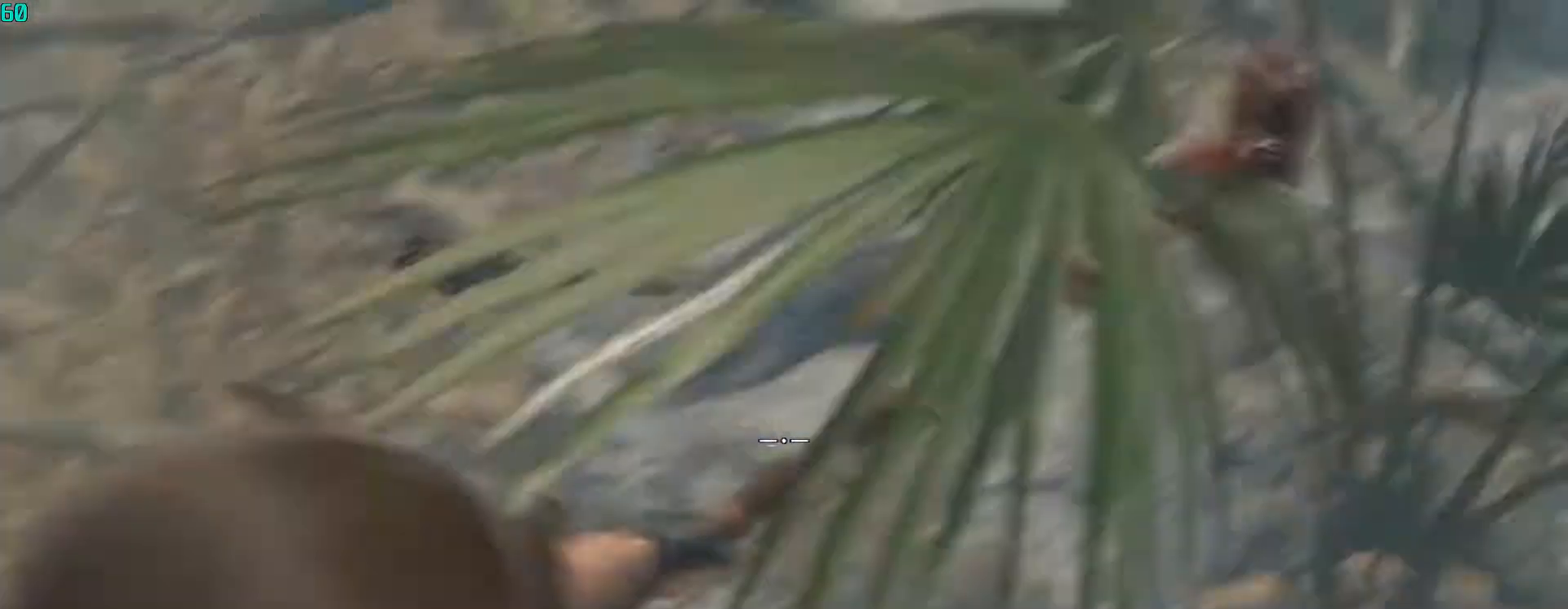
{"keys": ["s"], "mouse": ["right"], "events": [[133, "c", "up"]]}
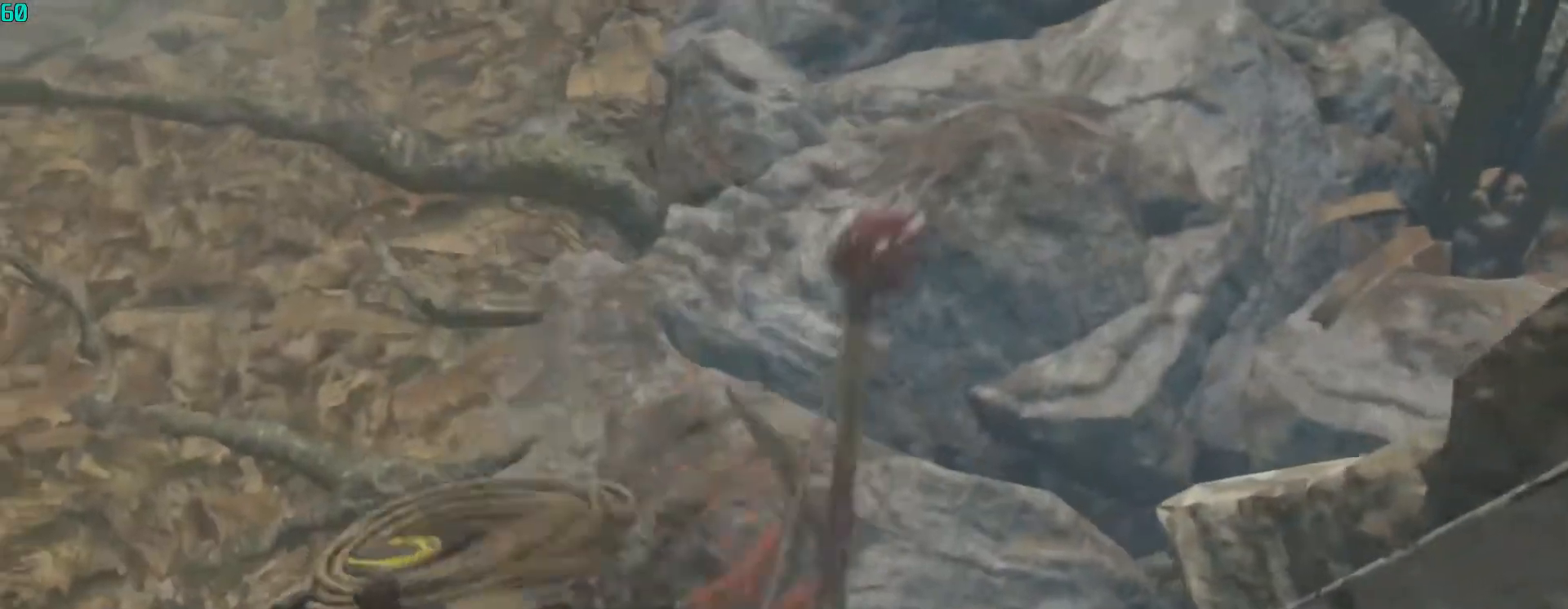
{"keys": ["d", "s"], "mouse": ["right"], "events": [[367, "d", "down"]]}
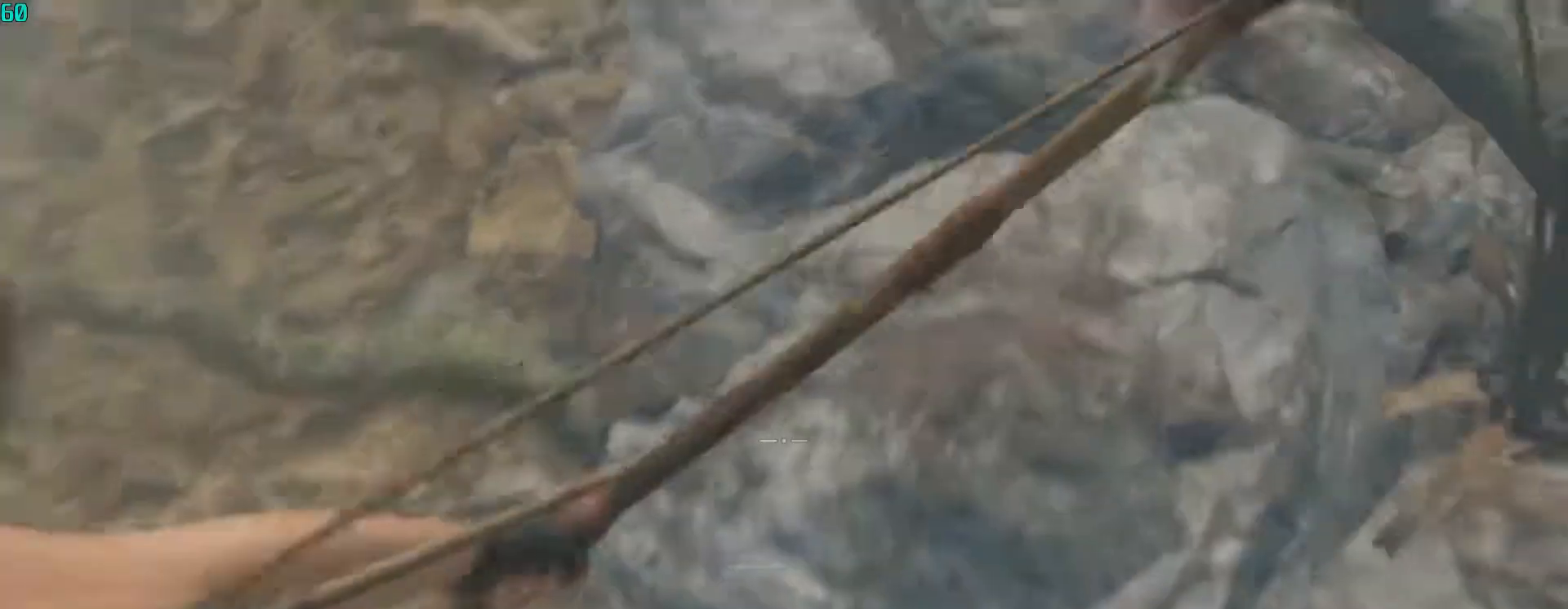
{"keys": ["d", "s"], "mouse": ["right"], "events": []}
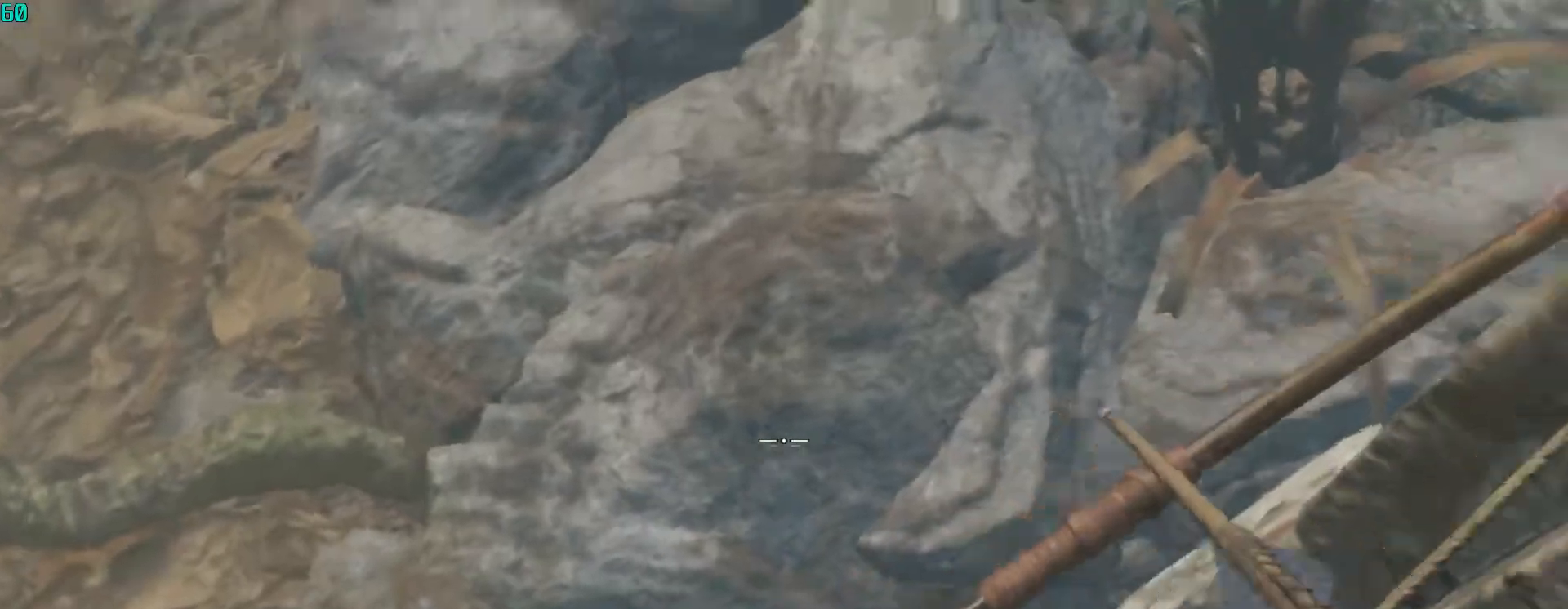
{"keys": ["d", "s"], "mouse": ["right"], "events": []}
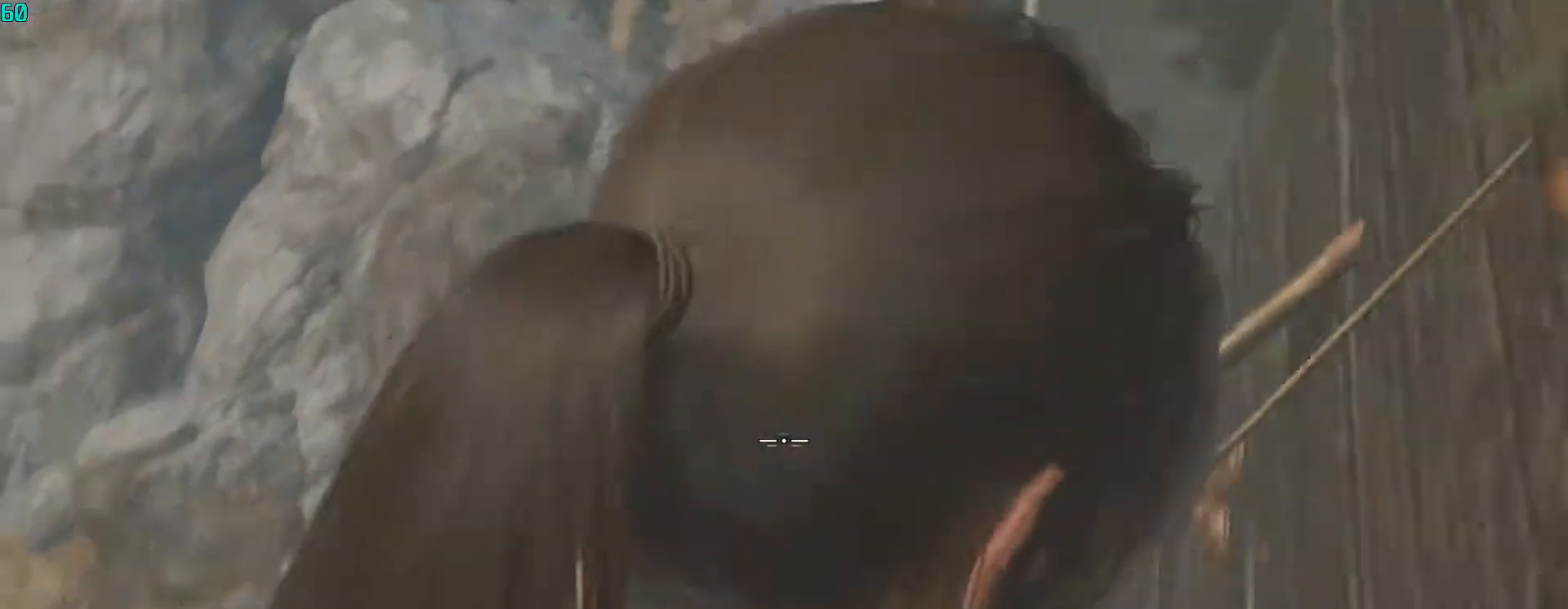
{"keys": ["d", "s"], "mouse": ["right"], "events": [[233, "d", "up"], [267, "d", "down"]]}
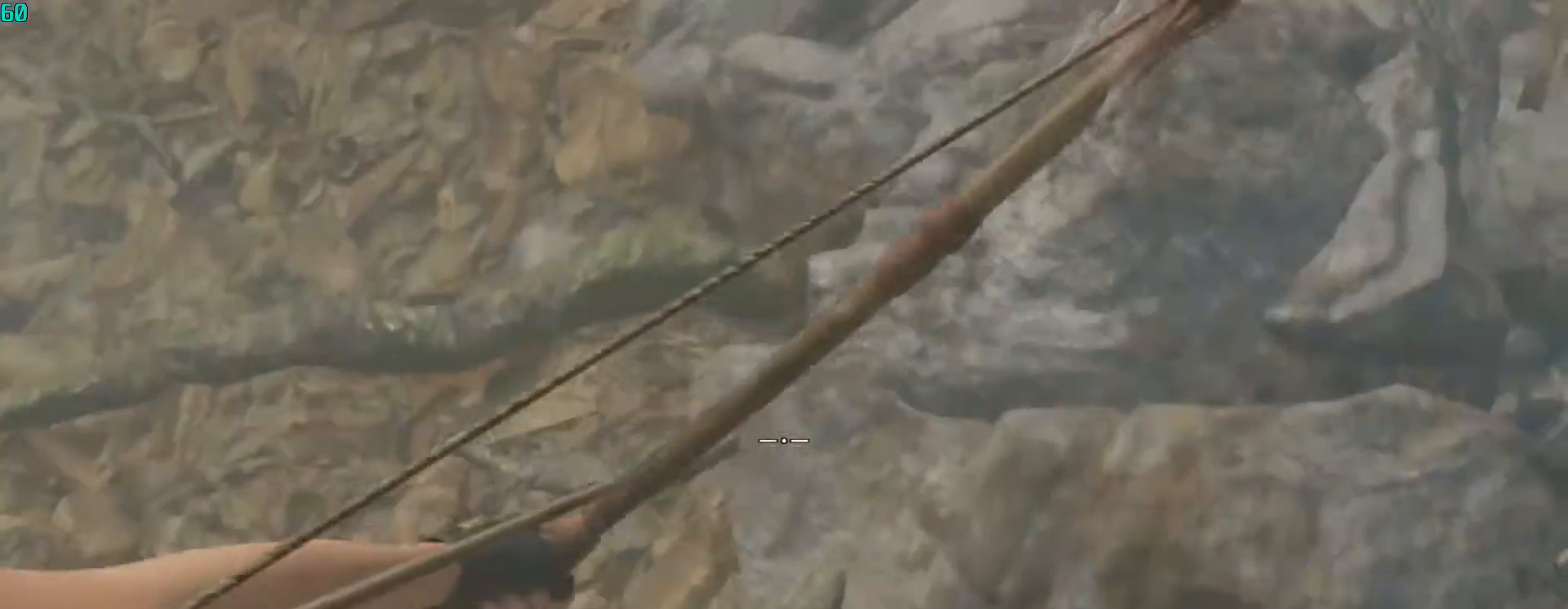
{"keys": ["s"], "mouse": ["right"], "events": [[500, "d", "up"]]}
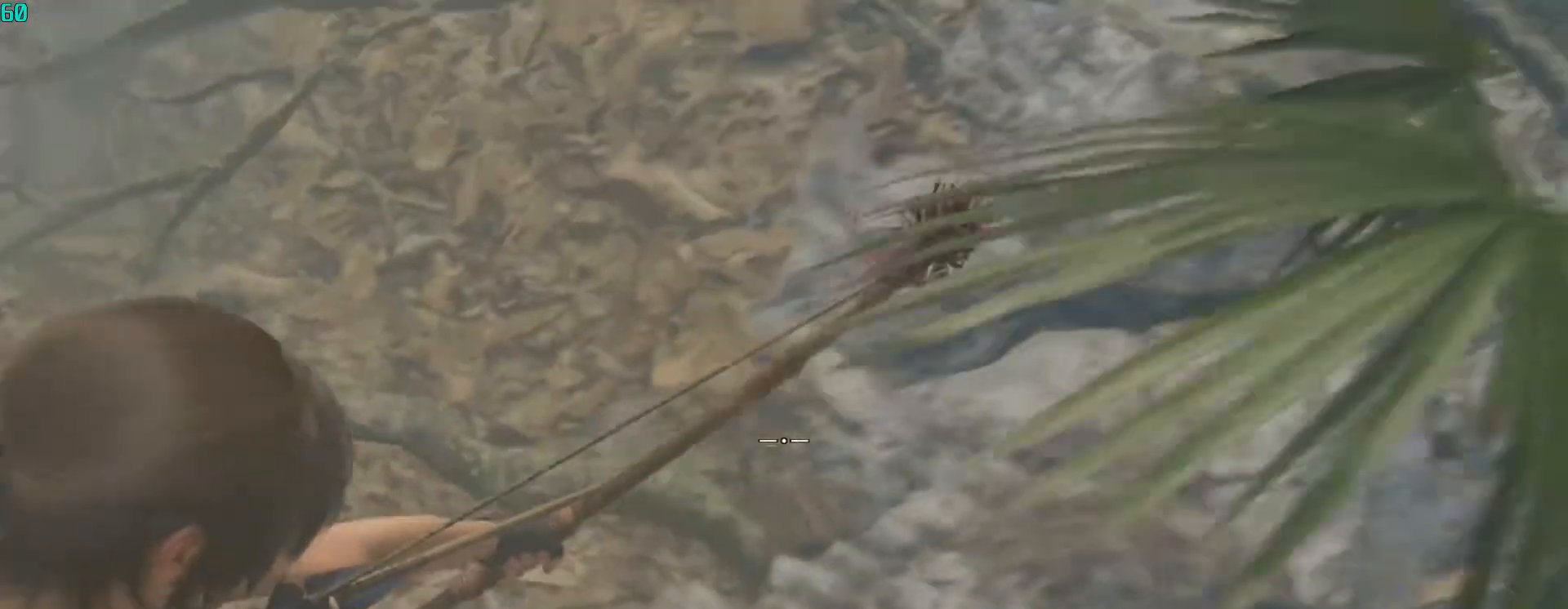
{"keys": ["s"], "mouse": ["right"], "events": [[233, "a", "down"], [367, "a", "up"]]}
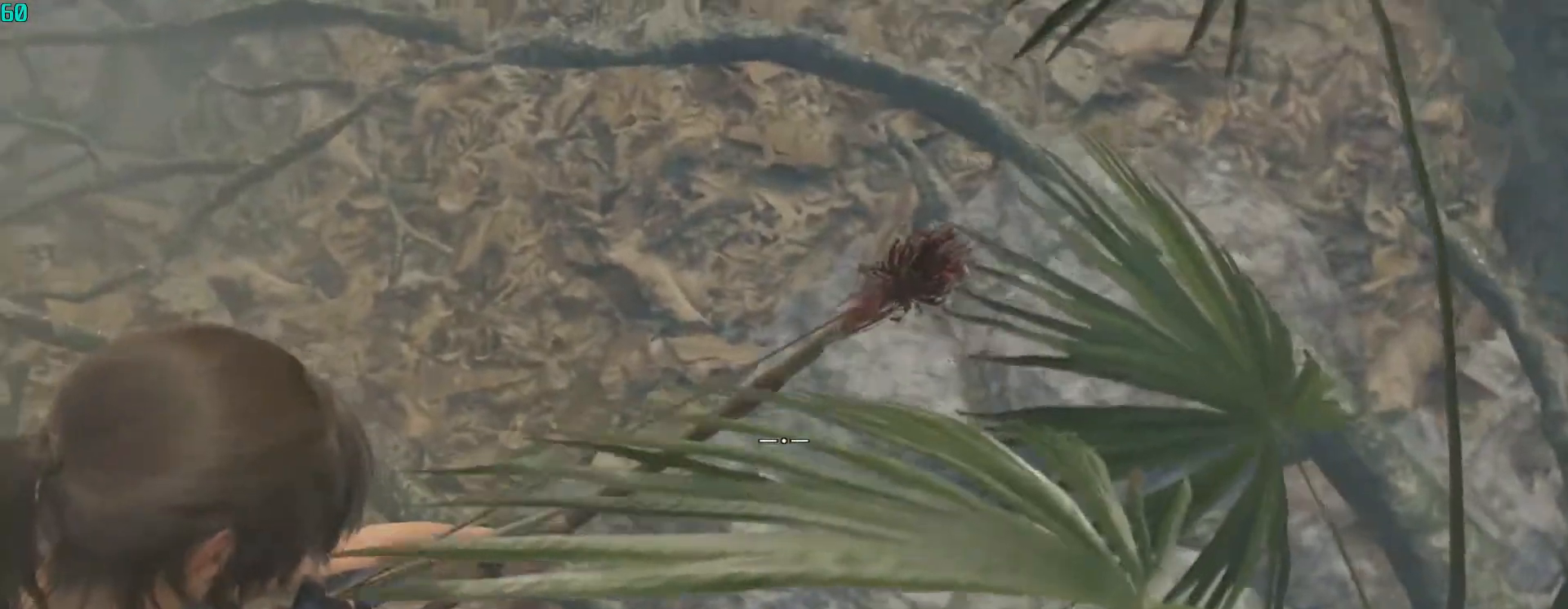
{"keys": ["s"], "mouse": ["right"], "events": [[33, "c", "down"], [233, "c", "up"]]}
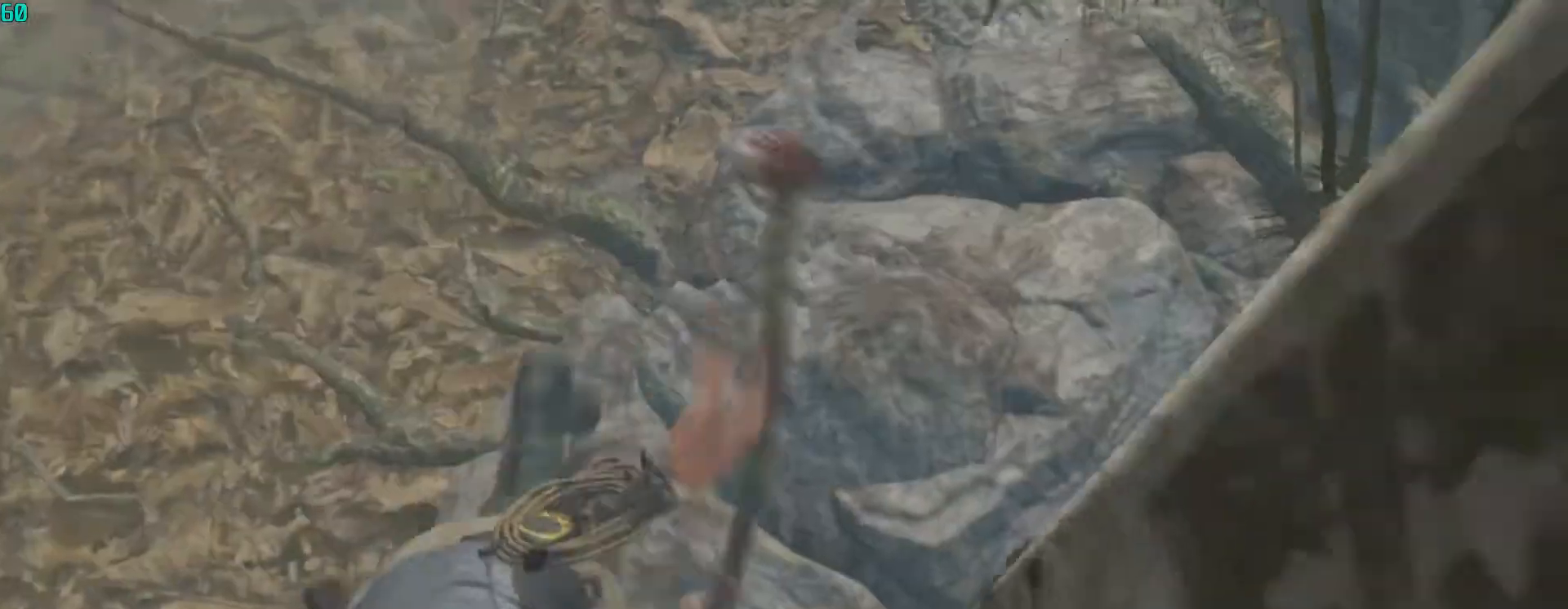
{"keys": ["s"], "mouse": ["right"], "events": []}
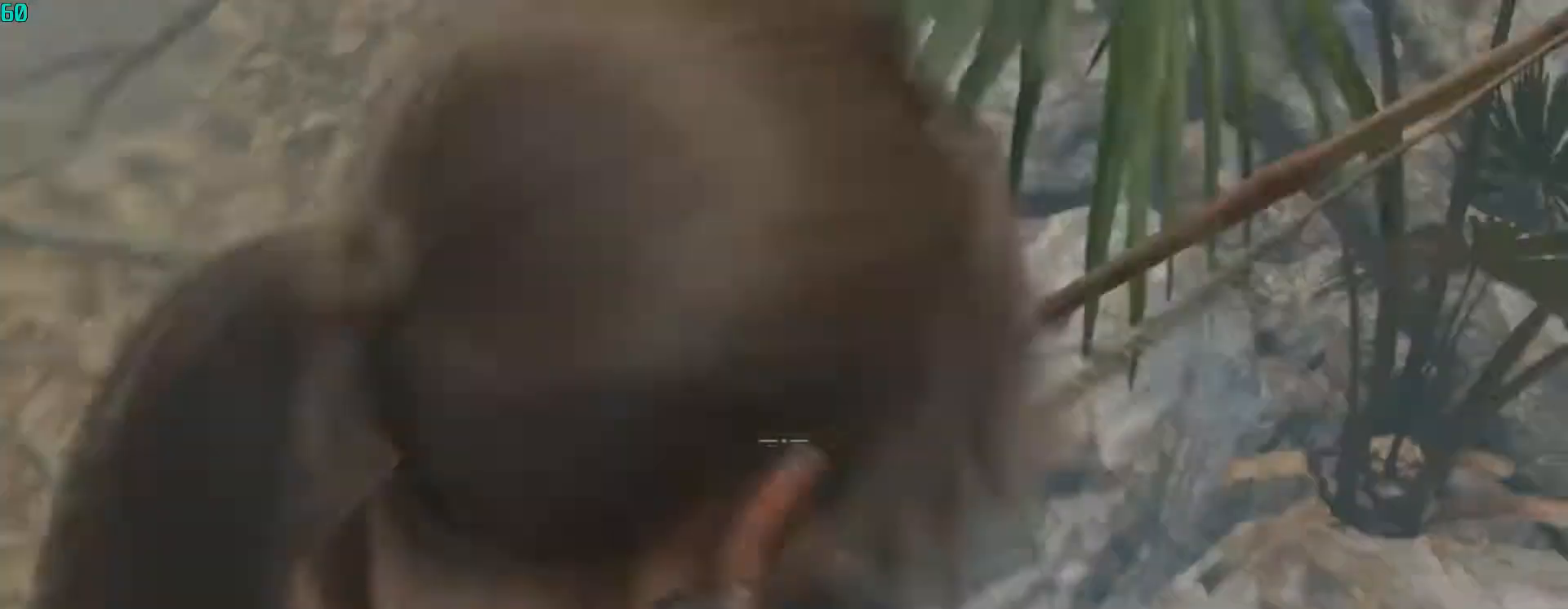
{"keys": ["s"], "mouse": ["right"], "events": []}